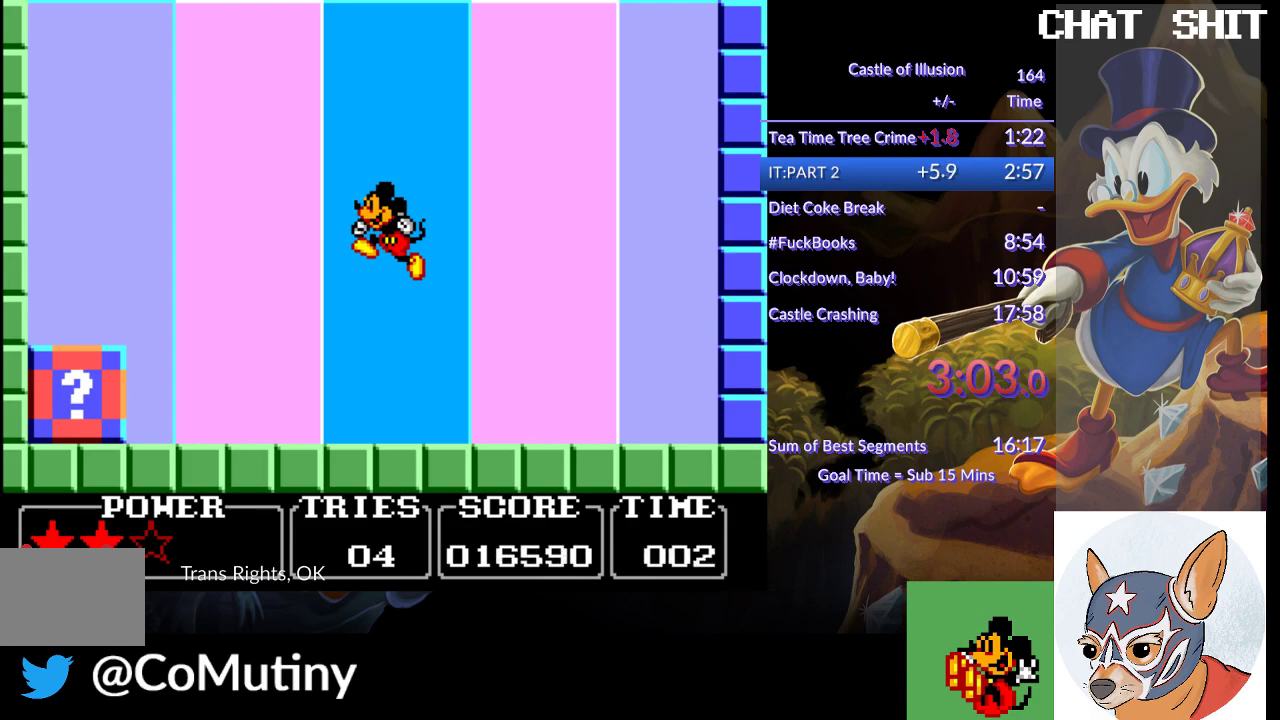
Gameplay with a controller (PlayStation layout); each line is a JSON object with the inputs held at the frame after it. "events" lists button and stick changes between this image and that frame as [ms after this image, input, new state], when the widget could be followed in between. Not read: R2 R3 right_stick.
{"buttons": [], "left_stick": "center", "events": [[150, "R1", "down"], [317, "R1", "up"]]}
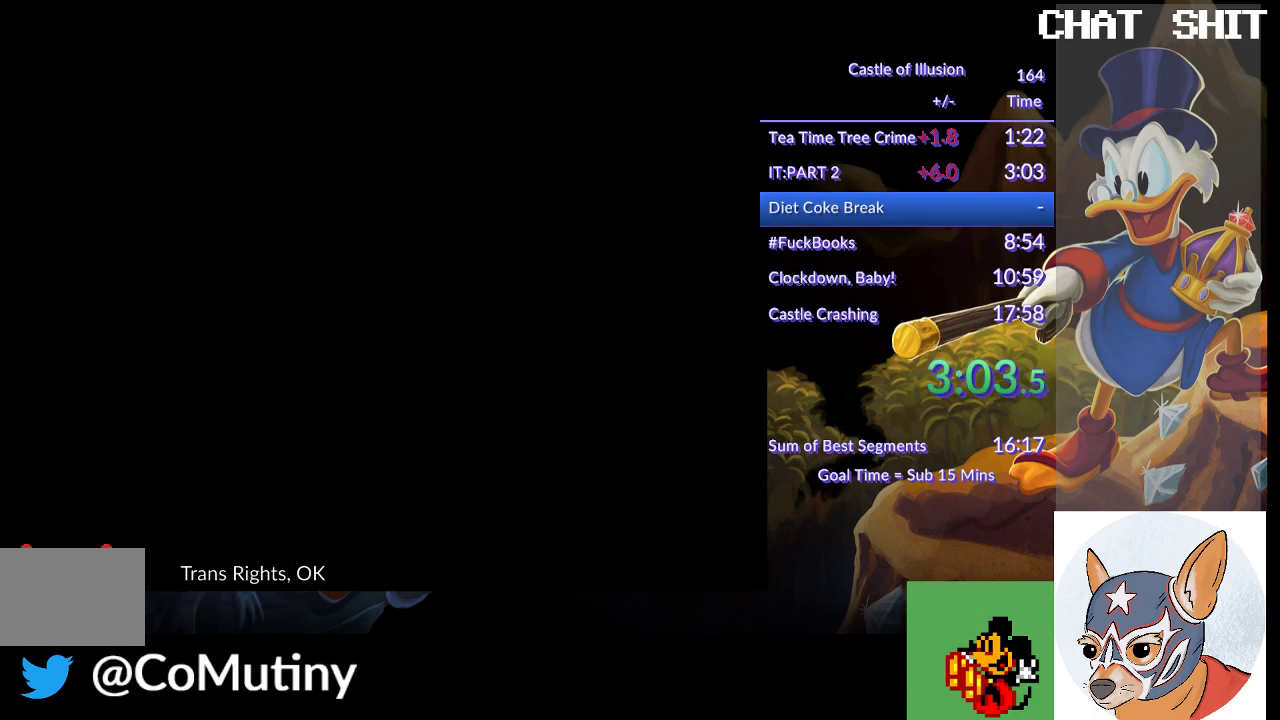
{"buttons": [], "left_stick": "center", "events": []}
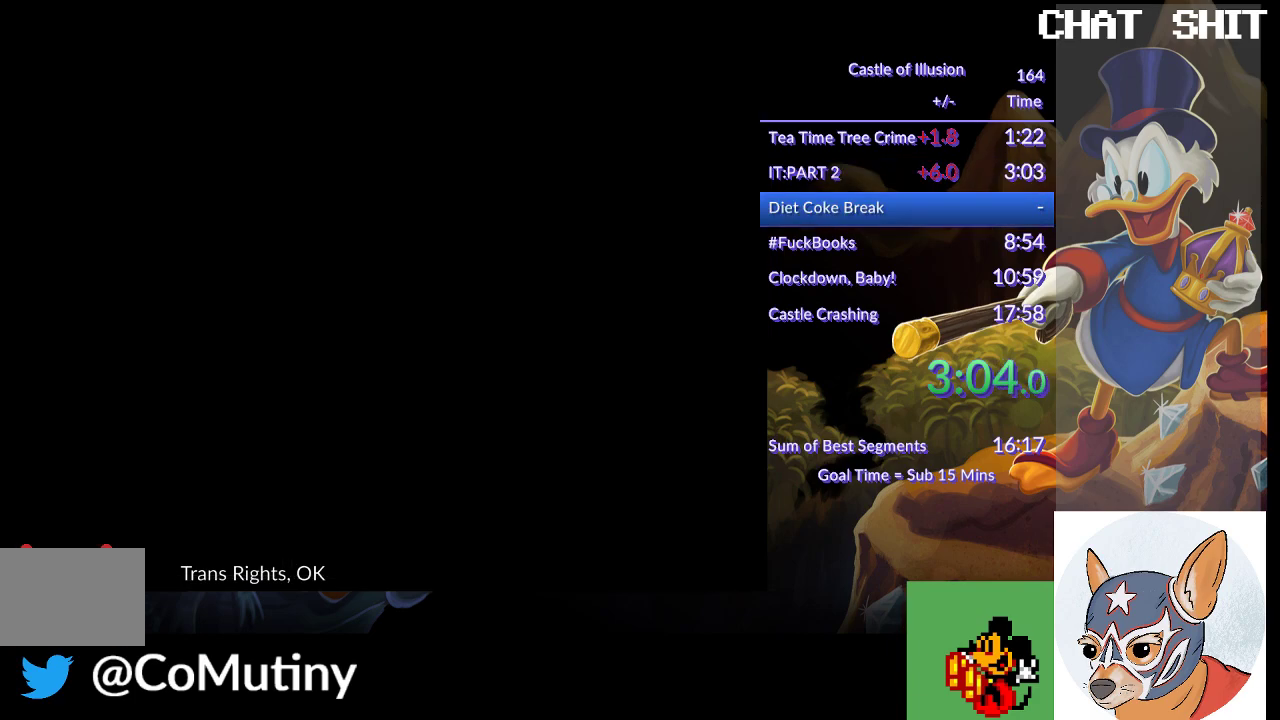
{"buttons": [], "left_stick": "center", "events": [[83, "DPAD_RIGHT", "down"], [417, "DPAD_RIGHT", "up"]]}
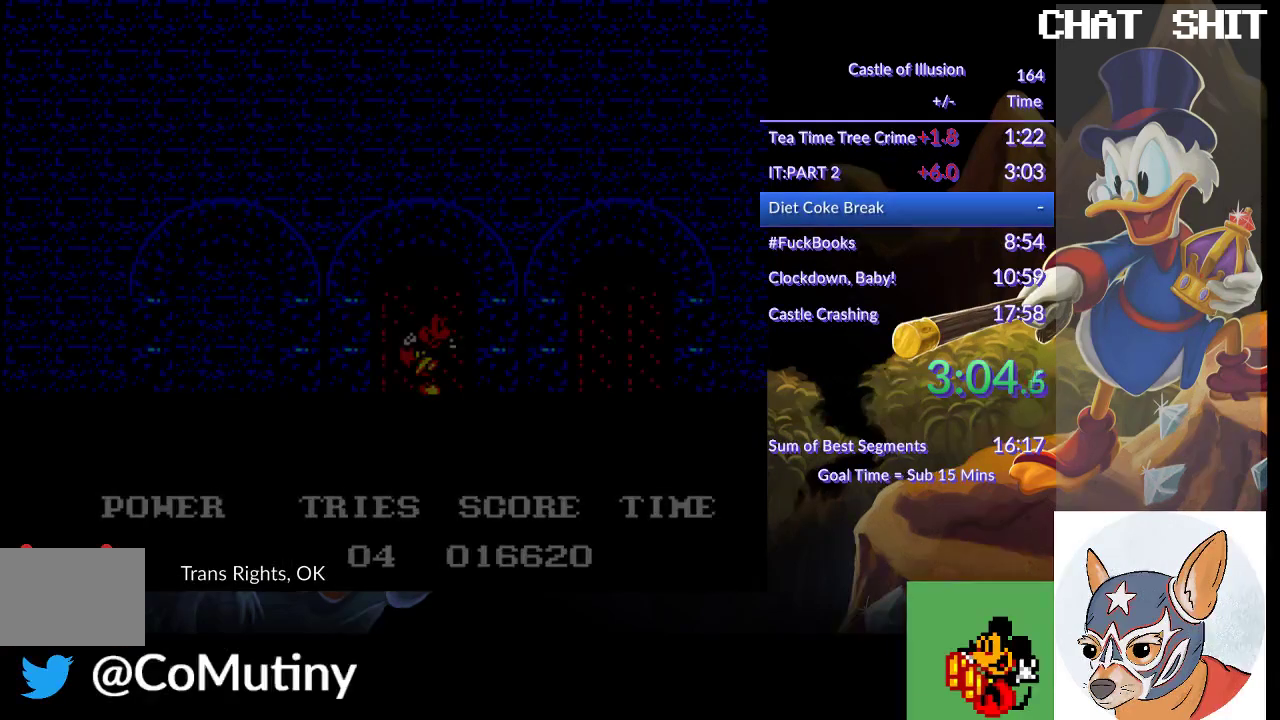
{"buttons": ["DPAD_RIGHT"], "left_stick": "center", "events": [[150, "DPAD_RIGHT", "down"]]}
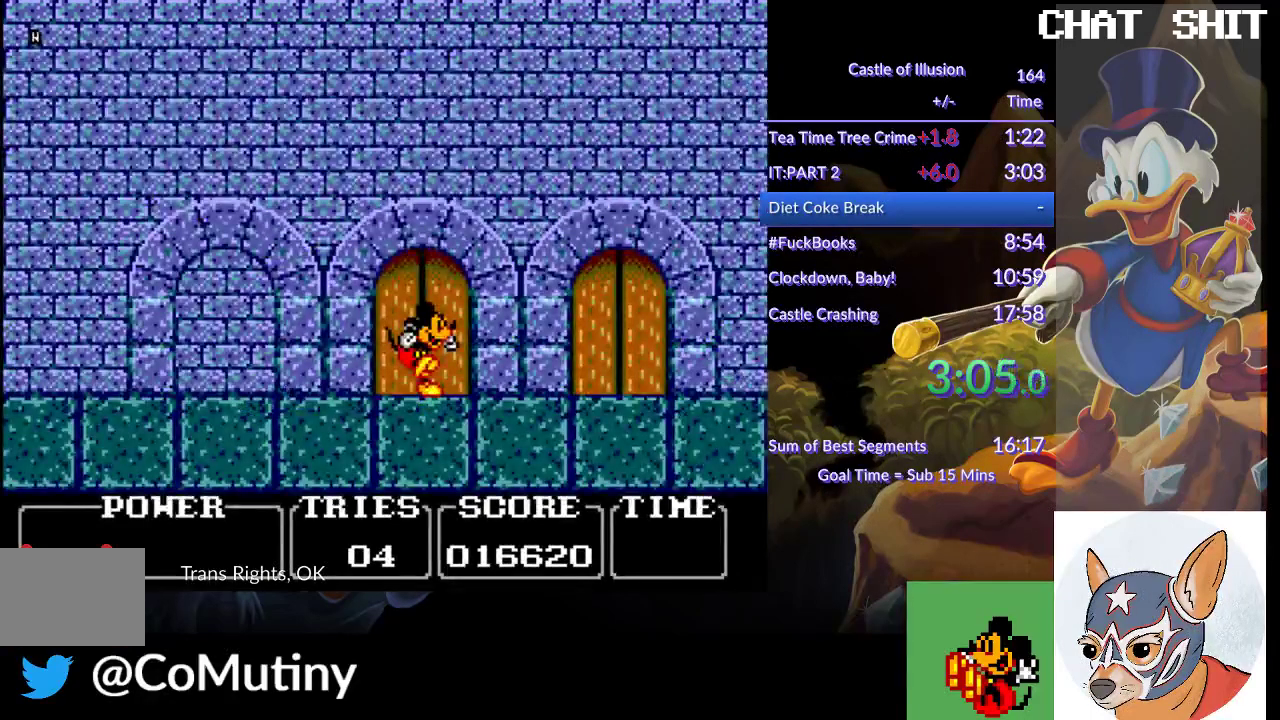
{"buttons": ["DPAD_RIGHT"], "left_stick": "center", "events": []}
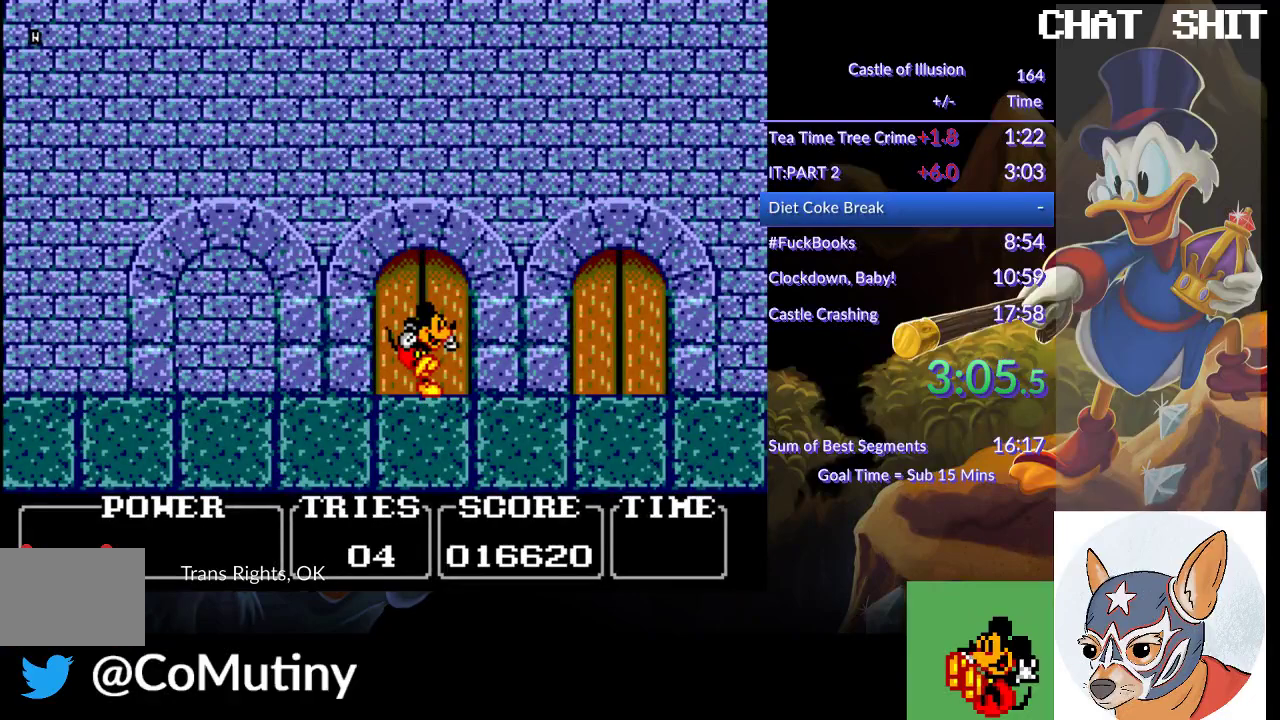
{"buttons": ["DPAD_RIGHT"], "left_stick": "center", "events": []}
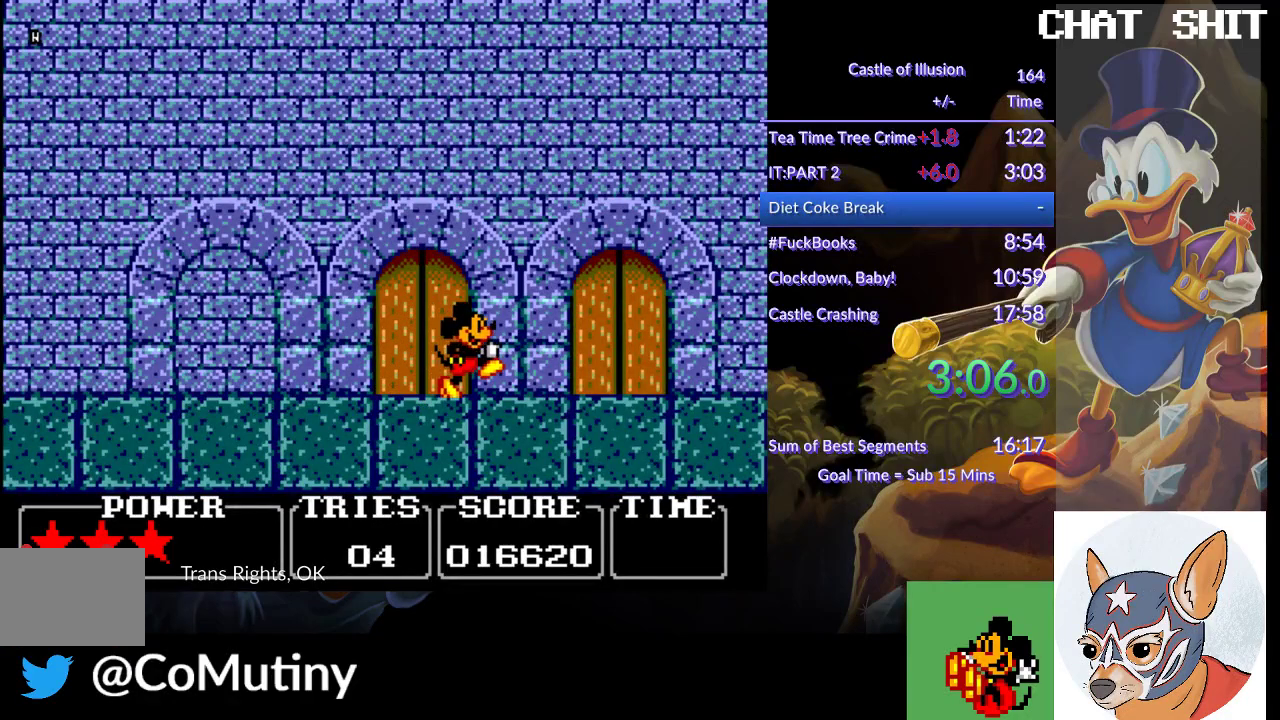
{"buttons": ["DPAD_UP"], "left_stick": "center", "events": [[283, "DPAD_RIGHT", "up"], [400, "DPAD_UP", "down"]]}
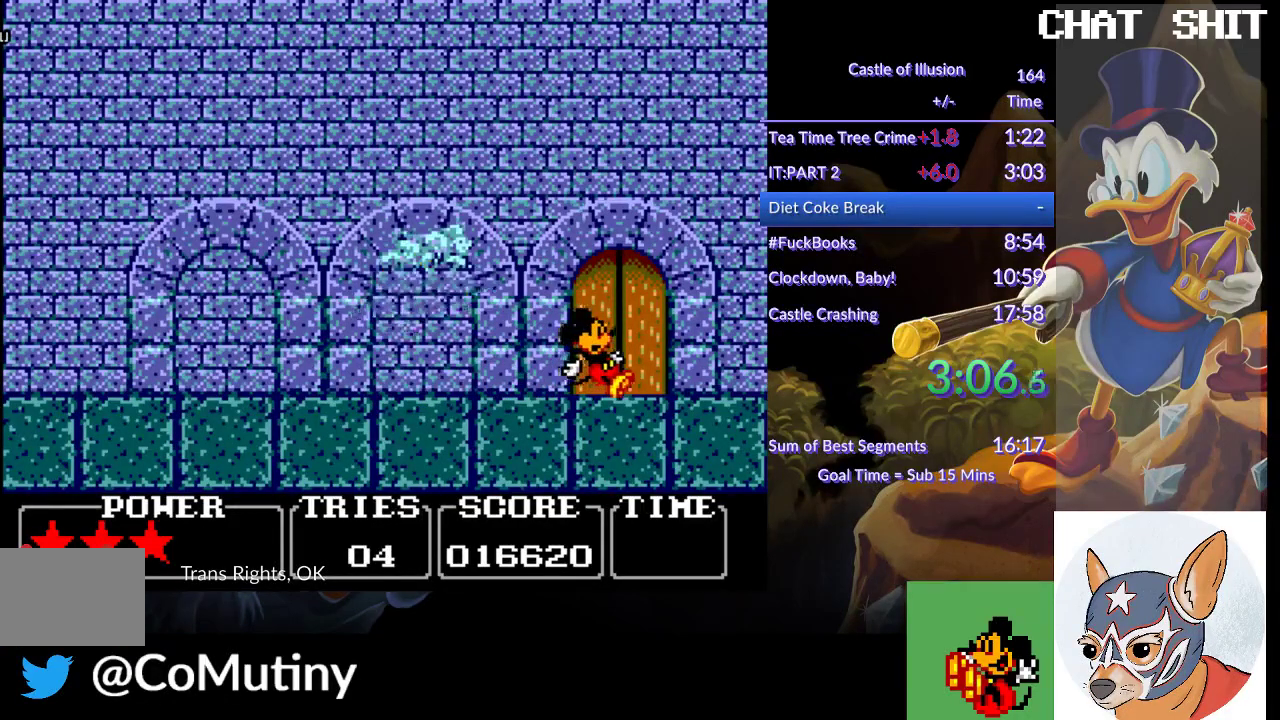
{"buttons": [], "left_stick": "center", "events": [[17, "DPAD_UP", "up"], [83, "DPAD_UP", "down"], [183, "DPAD_UP", "up"], [250, "DPAD_UP", "down"], [333, "DPAD_UP", "up"], [417, "DPAD_UP", "down"], [483, "DPAD_UP", "up"]]}
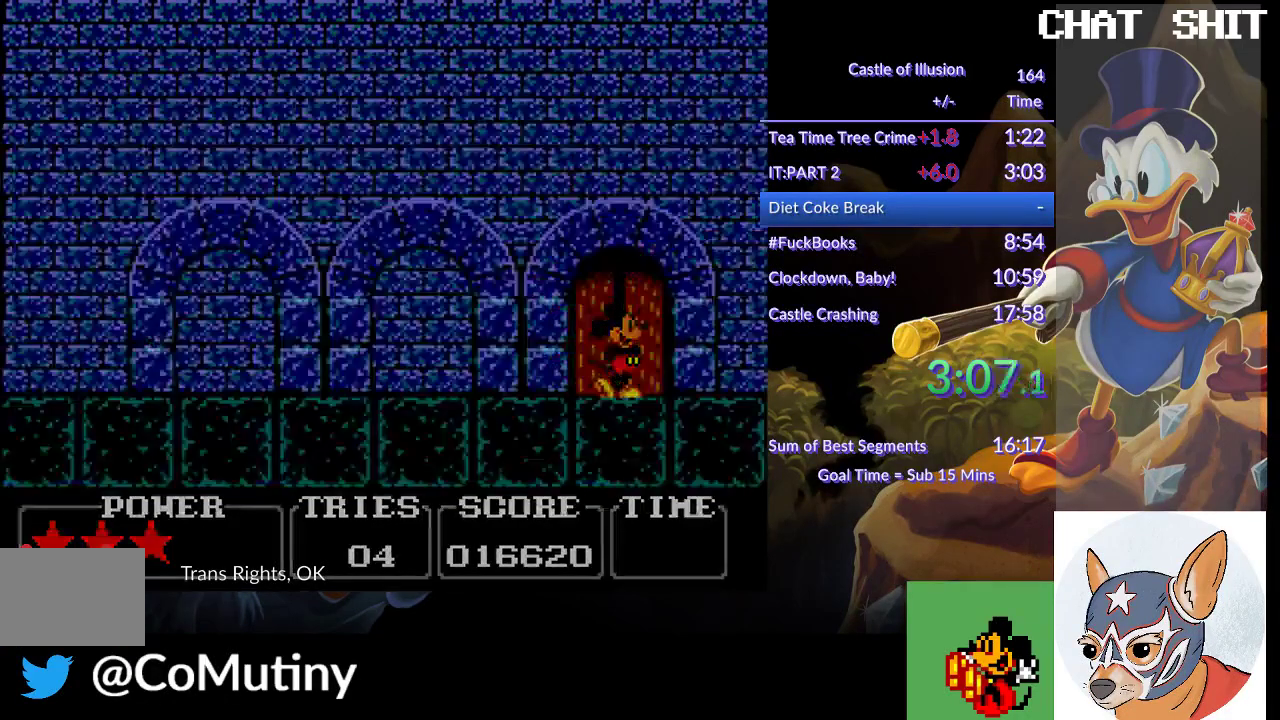
{"buttons": [], "left_stick": "center", "events": []}
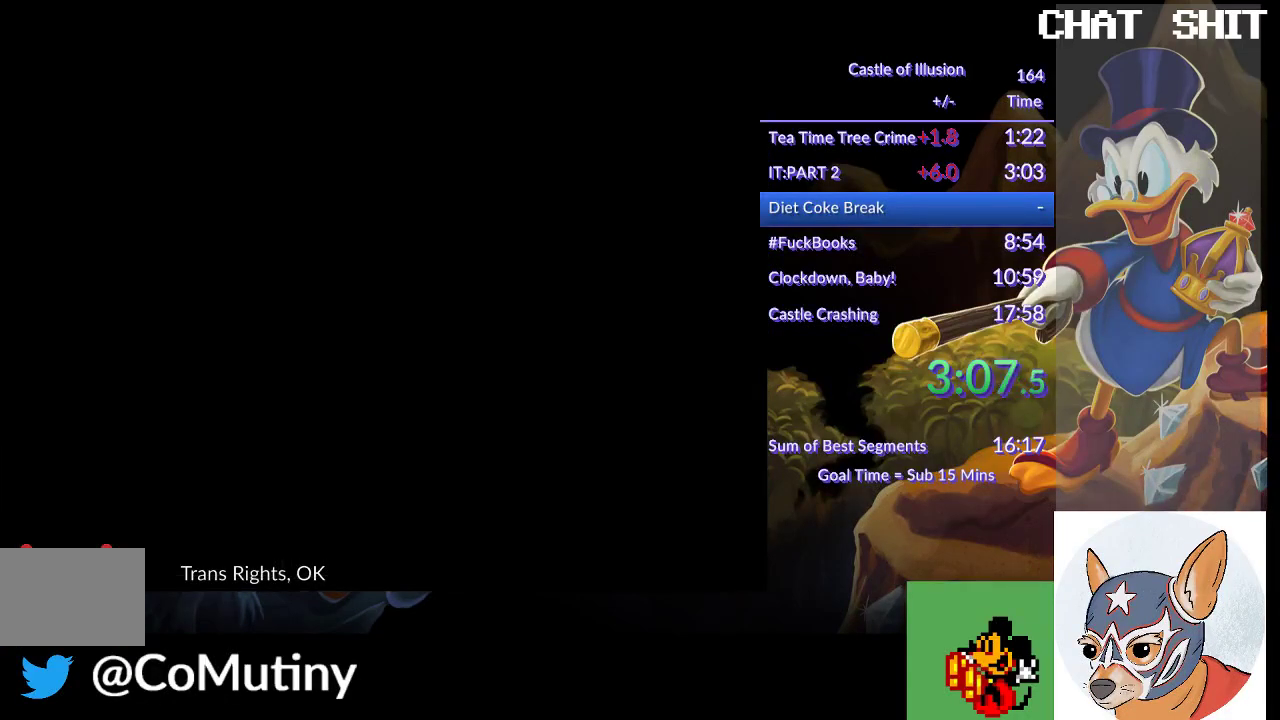
{"buttons": [], "left_stick": "center", "events": []}
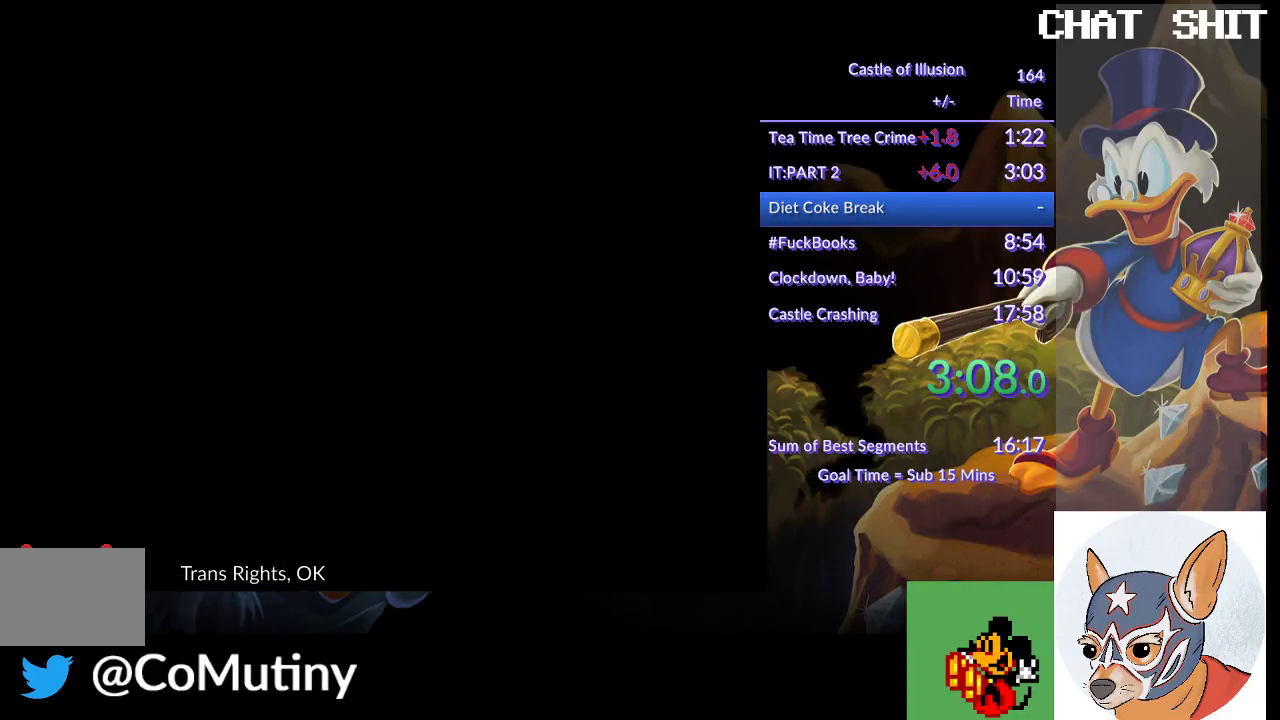
{"buttons": [], "left_stick": "center", "events": []}
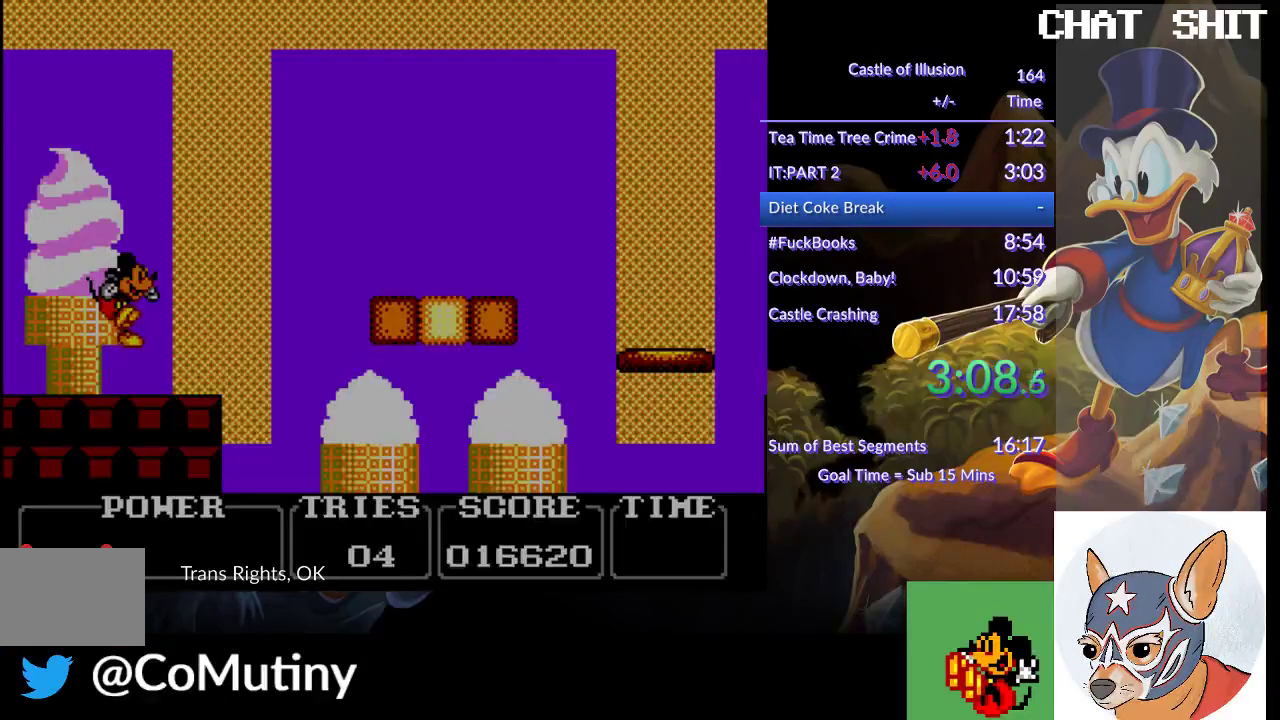
{"buttons": ["DPAD_RIGHT"], "left_stick": "center", "events": [[400, "DPAD_RIGHT", "down"]]}
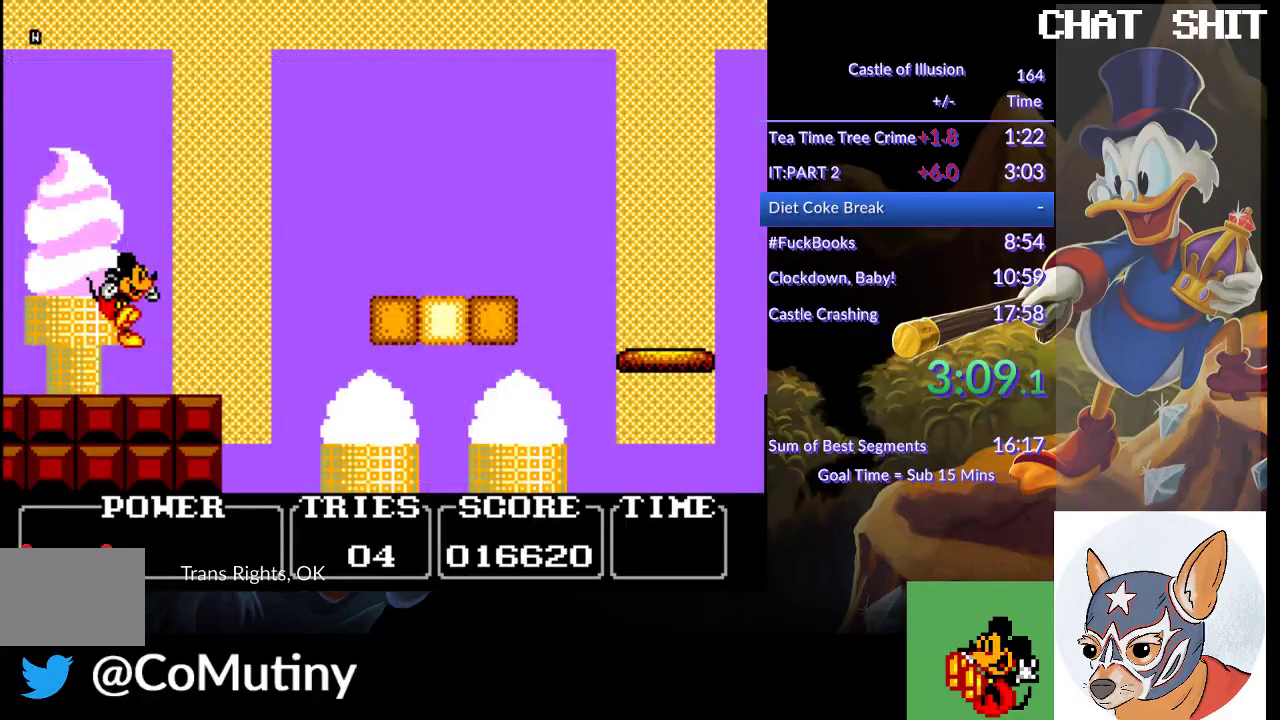
{"buttons": ["DPAD_RIGHT"], "left_stick": "center", "events": []}
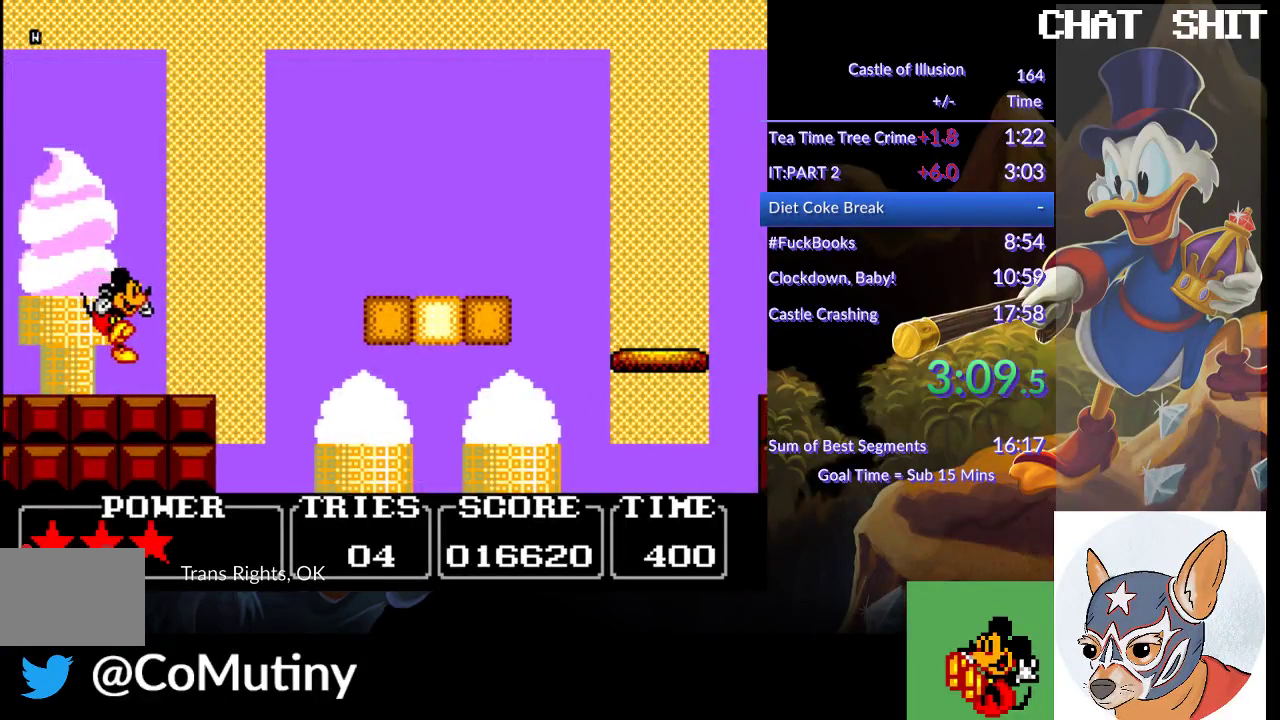
{"buttons": ["CROSS", "DPAD_RIGHT"], "left_stick": "center", "events": [[433, "CROSS", "down"]]}
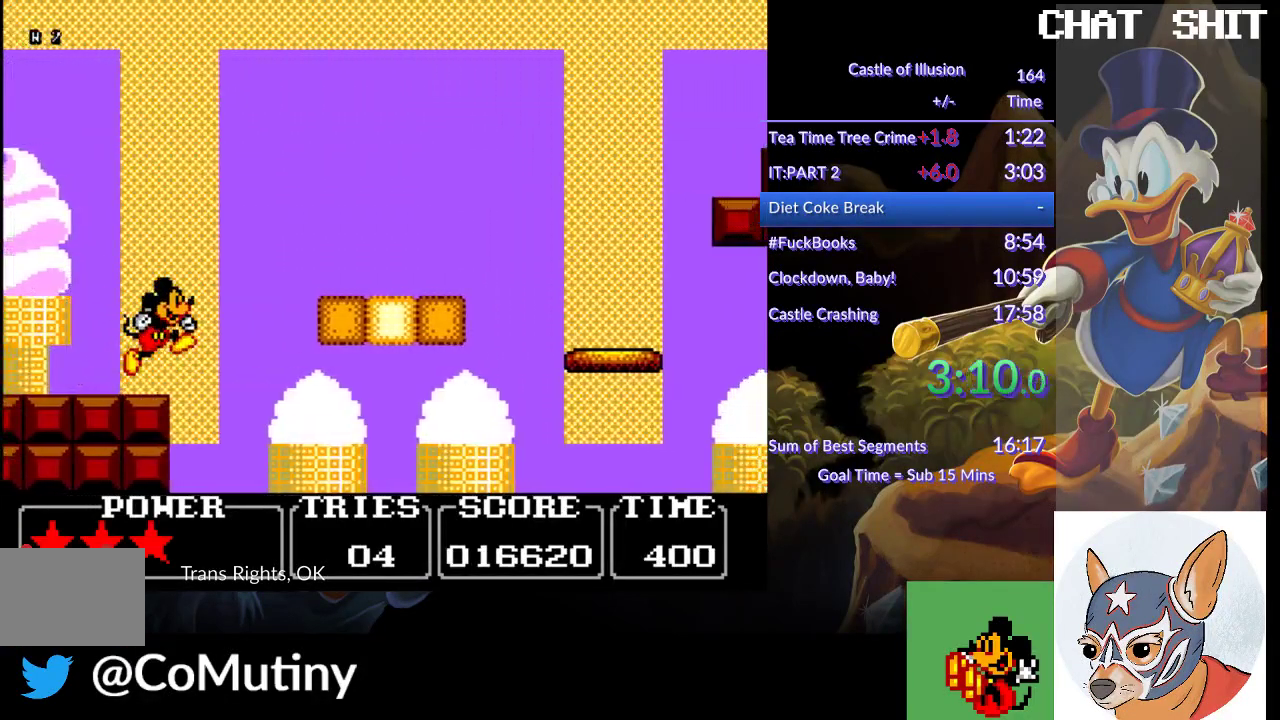
{"buttons": ["DPAD_RIGHT"], "left_stick": "center", "events": [[483, "CROSS", "up"]]}
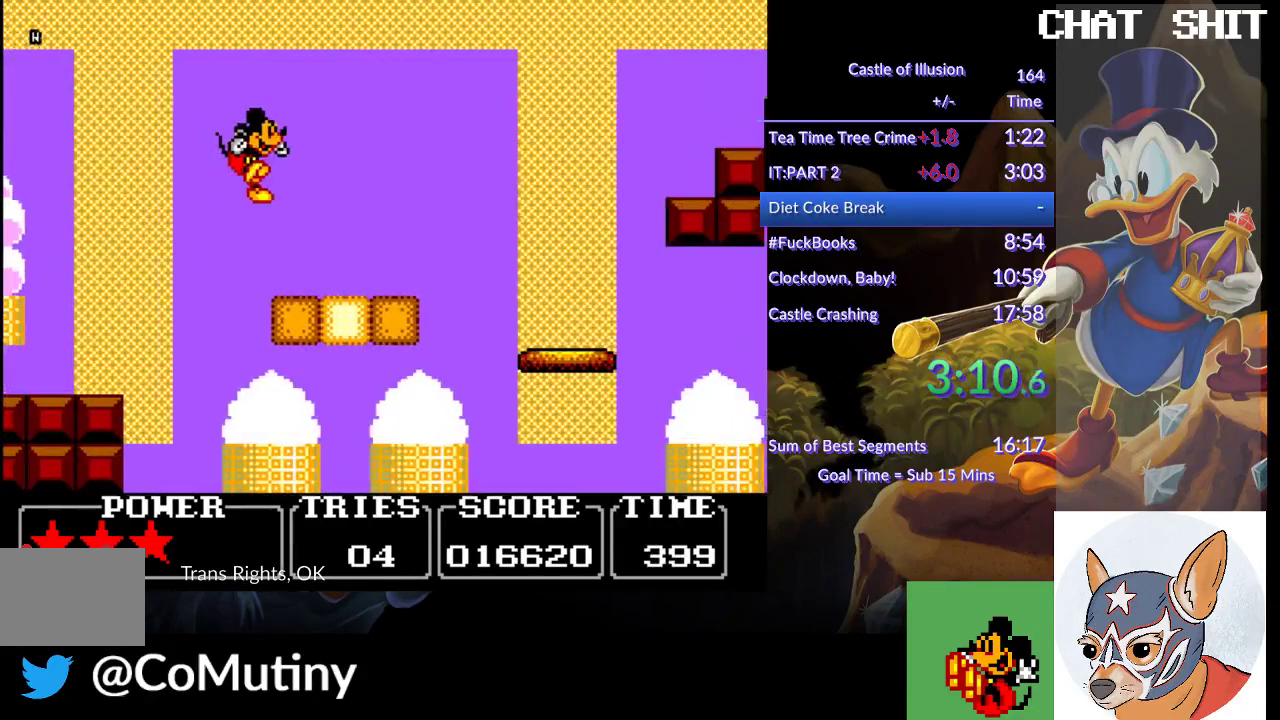
{"buttons": ["CROSS", "DPAD_RIGHT"], "left_stick": "center", "events": [[300, "CROSS", "down"]]}
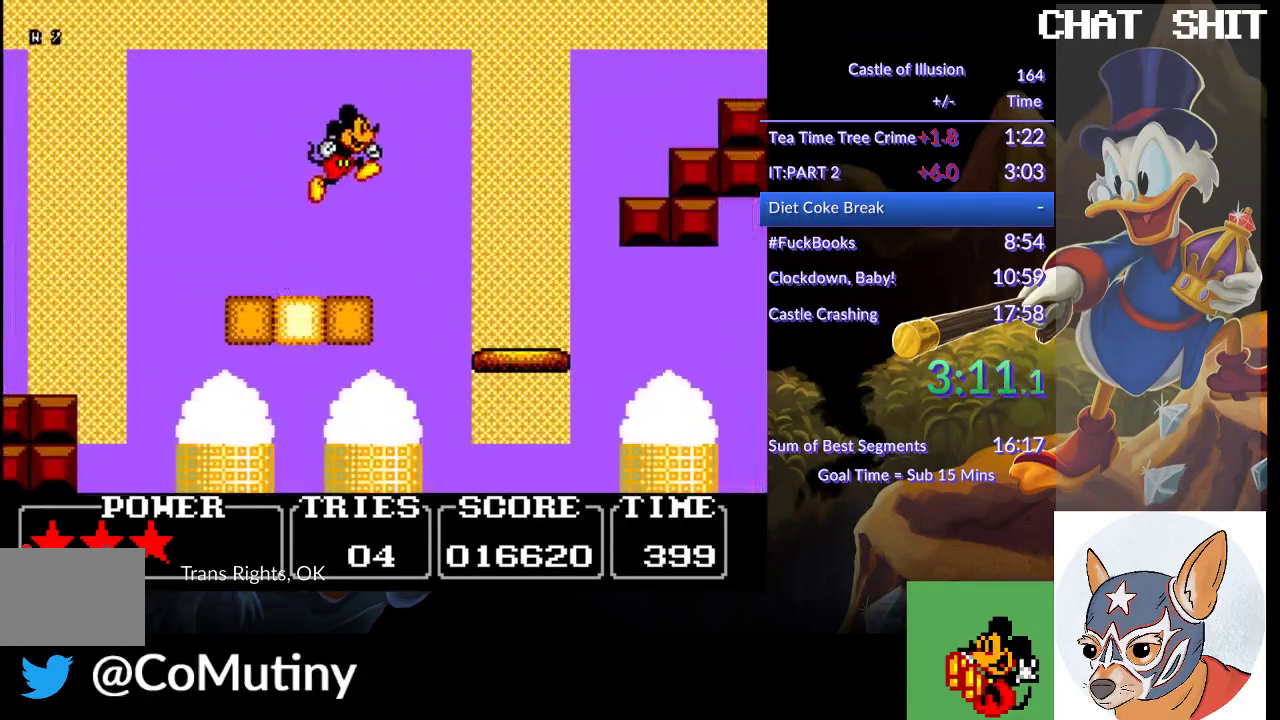
{"buttons": ["DPAD_LEFT"], "left_stick": "center", "events": [[117, "CROSS", "up"], [250, "DPAD_RIGHT", "up"], [500, "DPAD_LEFT", "down"]]}
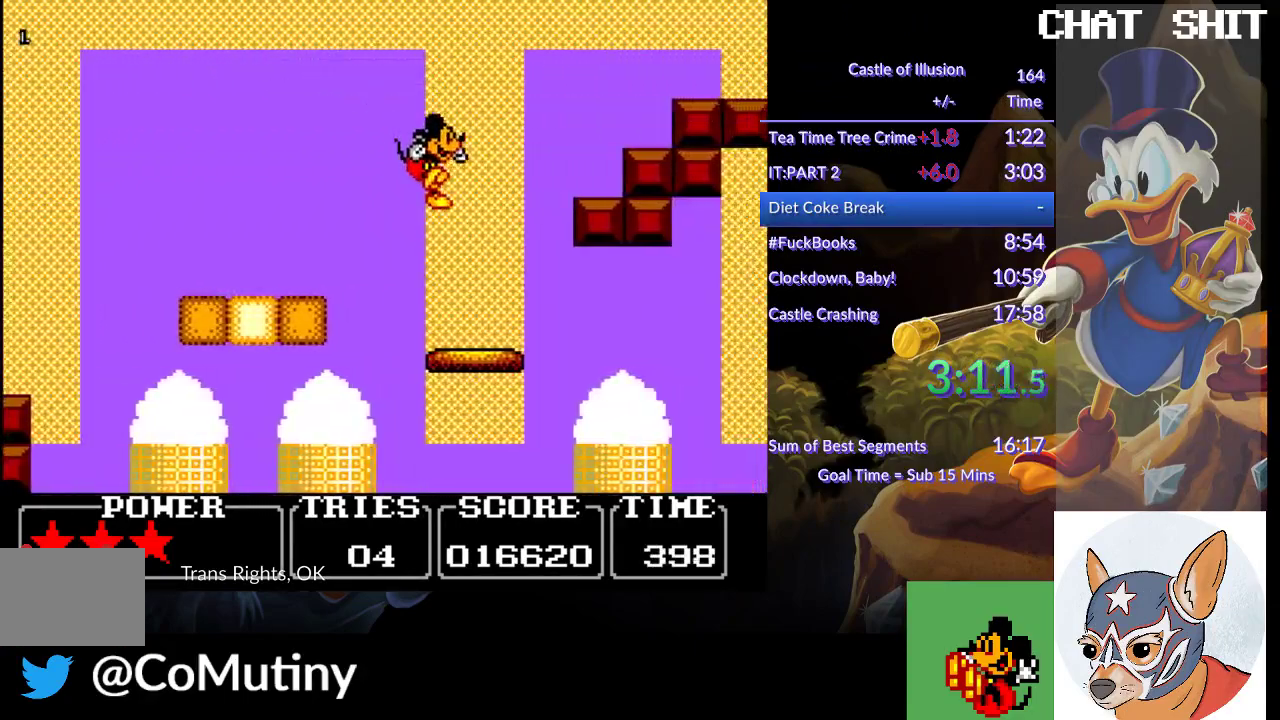
{"buttons": ["CROSS", "DPAD_UP", "DPAD_RIGHT"], "left_stick": "center", "events": [[100, "DPAD_LEFT", "up"], [150, "DPAD_RIGHT", "down"], [233, "CROSS", "down"], [267, "DPAD_UP", "down"]]}
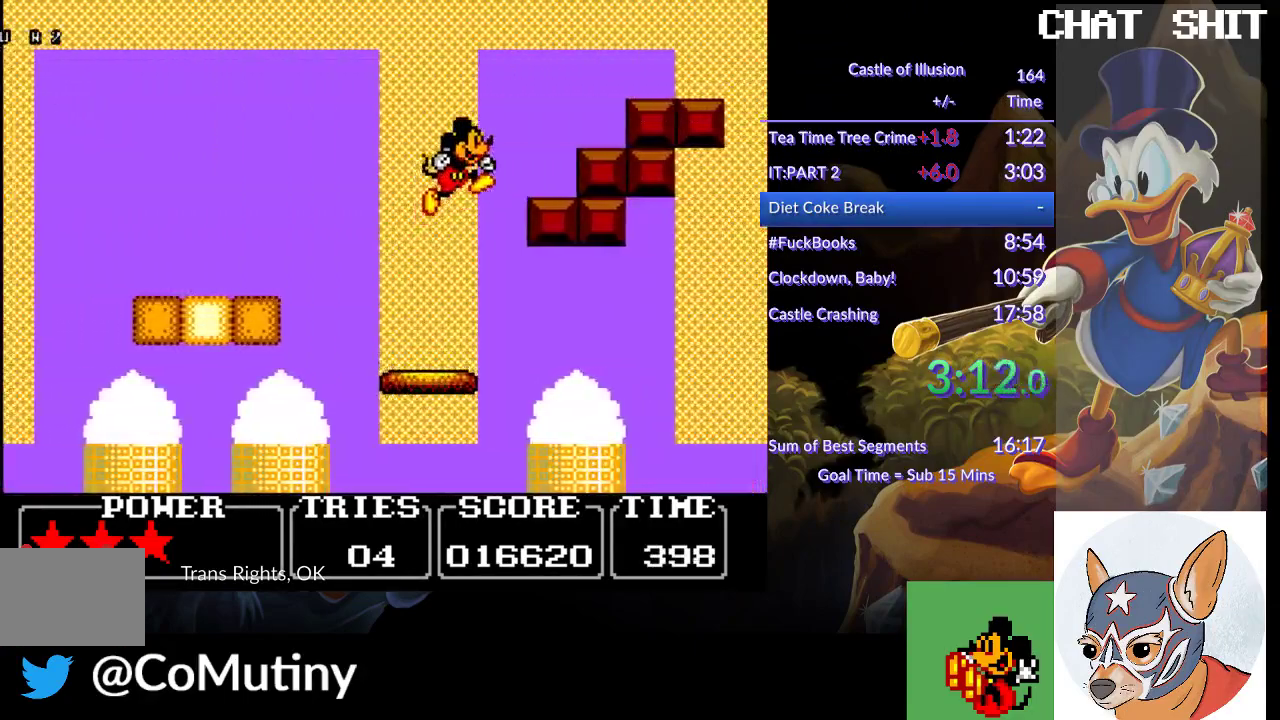
{"buttons": ["CROSS", "DPAD_LEFT"], "left_stick": "center", "events": [[183, "DPAD_UP", "up"], [400, "DPAD_RIGHT", "up"], [417, "CROSS", "up"], [417, "DPAD_LEFT", "down"], [483, "CROSS", "down"]]}
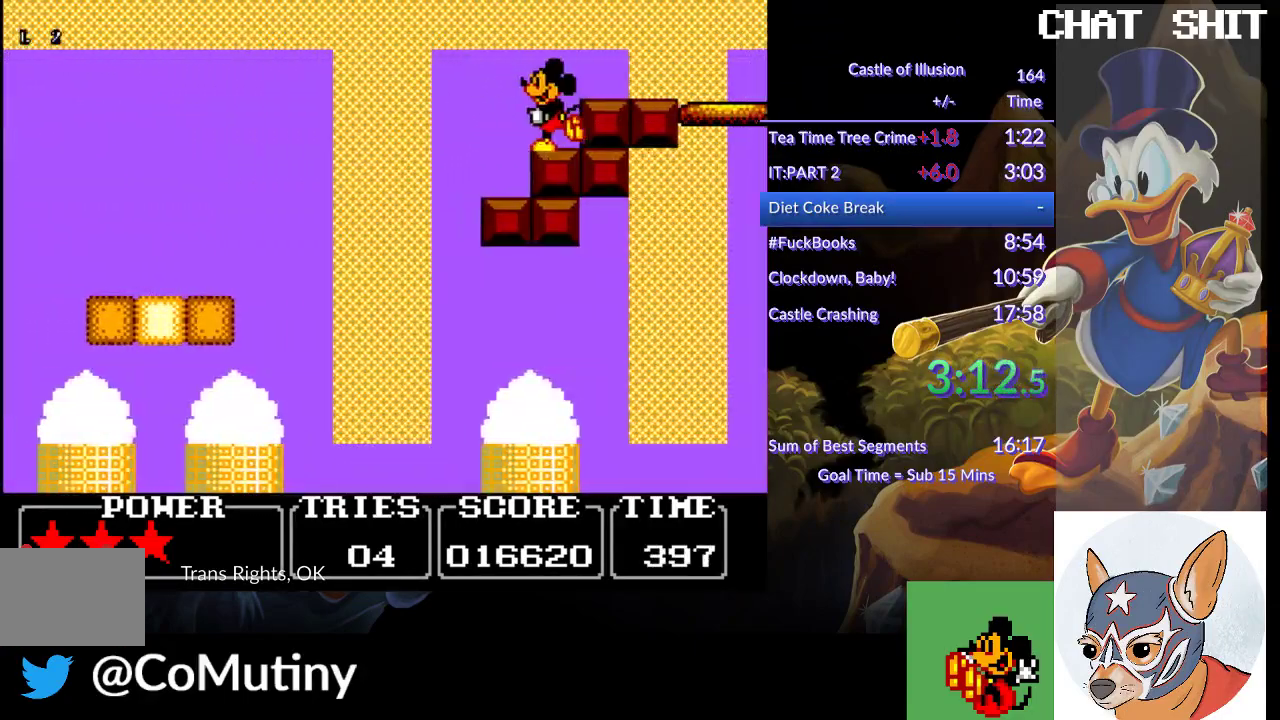
{"buttons": [], "left_stick": "center", "events": [[50, "DPAD_LEFT", "up"], [100, "DPAD_RIGHT", "down"], [250, "CROSS", "up"], [450, "DPAD_RIGHT", "up"]]}
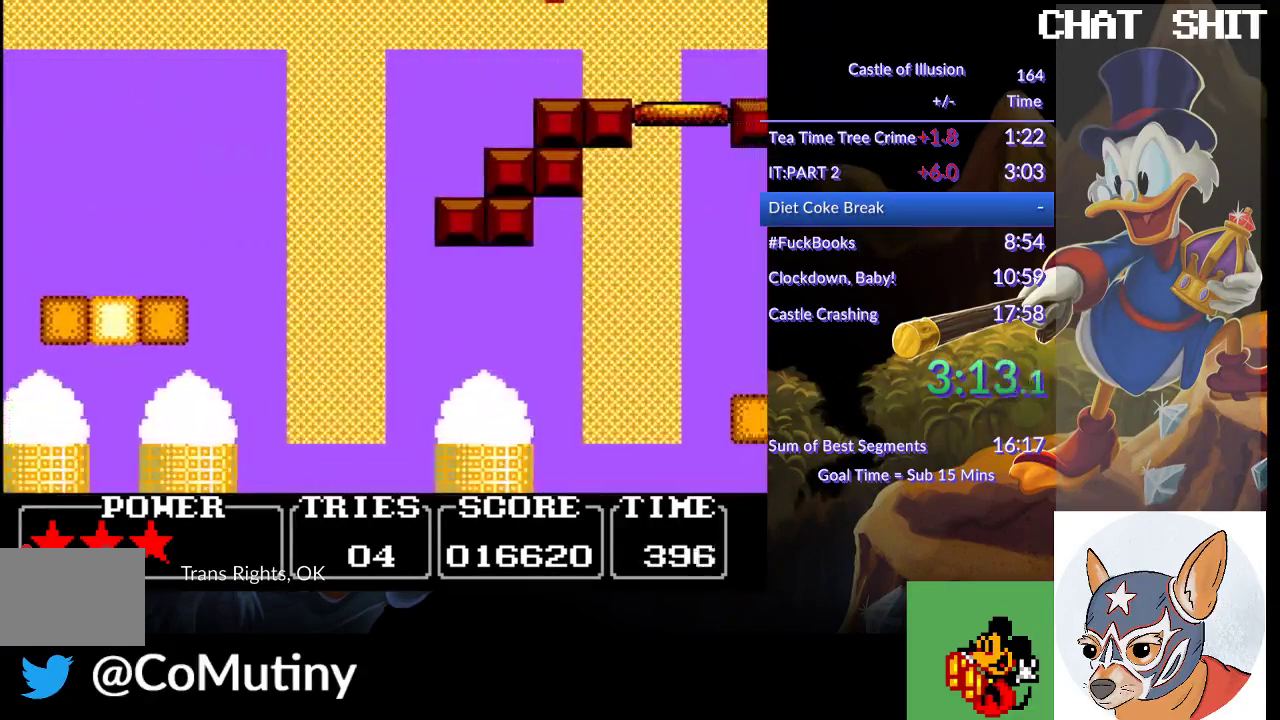
{"buttons": [], "left_stick": "center", "events": [[50, "DPAD_LEFT", "down"], [233, "DPAD_LEFT", "up"]]}
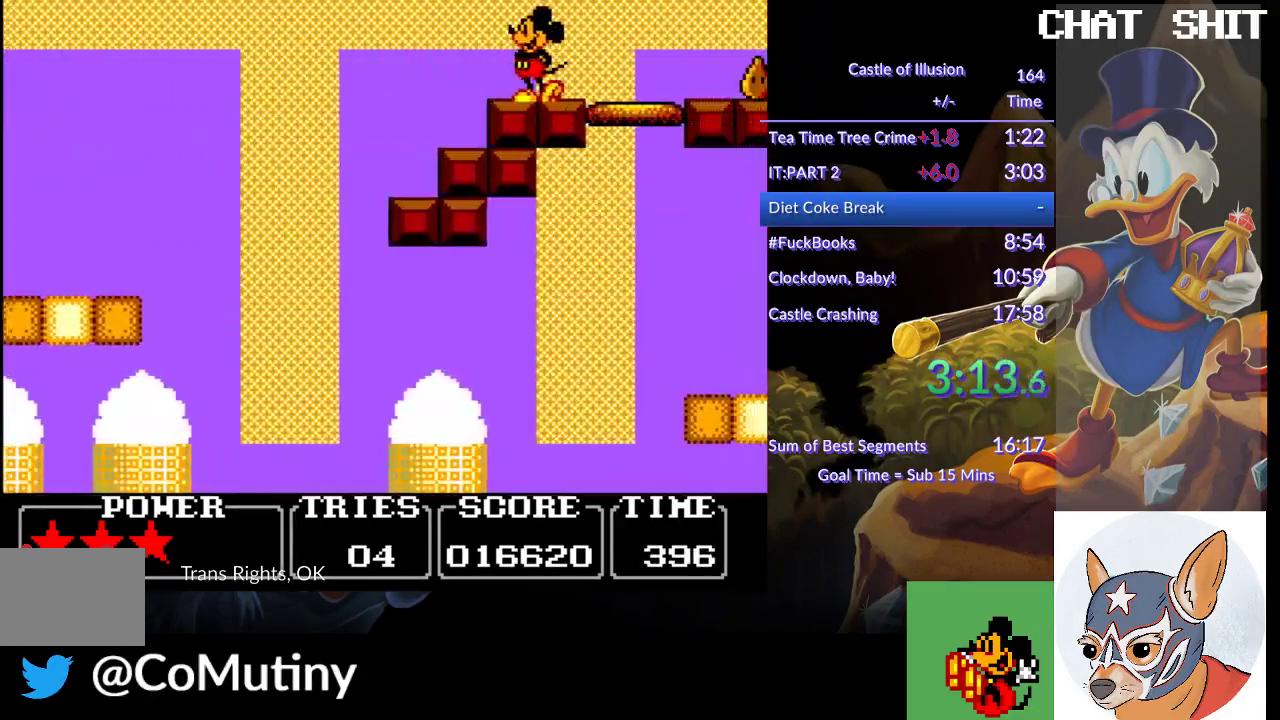
{"buttons": ["DPAD_DOWN"], "left_stick": "center", "events": [[167, "DPAD_DOWN", "down"]]}